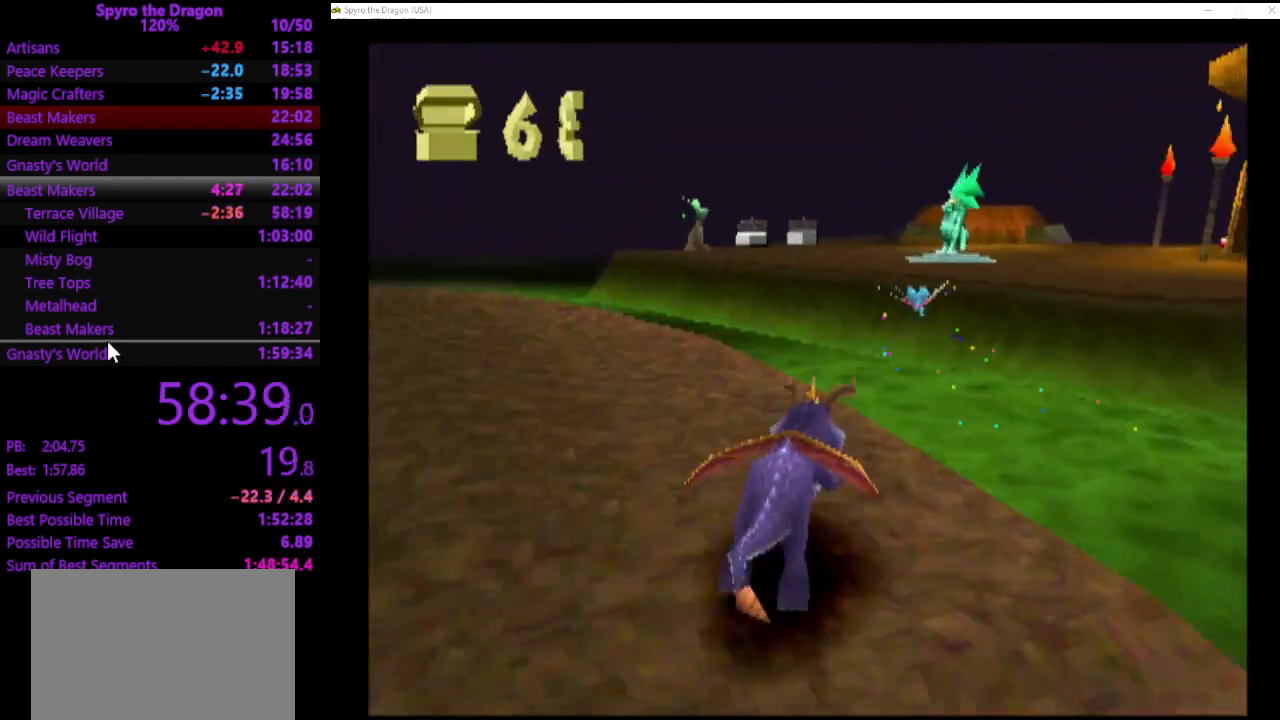
Gameplay with a controller (PlayStation layout); each line is a JSON object with the inputs held at the frame after it. "events" lists button and stick changes between this image and that frame as [ms after this image, input, new state], when the widget could be followed in between. Not read: right_stick.
{"buttons": ["CROSS"], "left_stick": "up-right", "events": [[167, "SQUARE", "up"], [233, "CROSS", "down"]]}
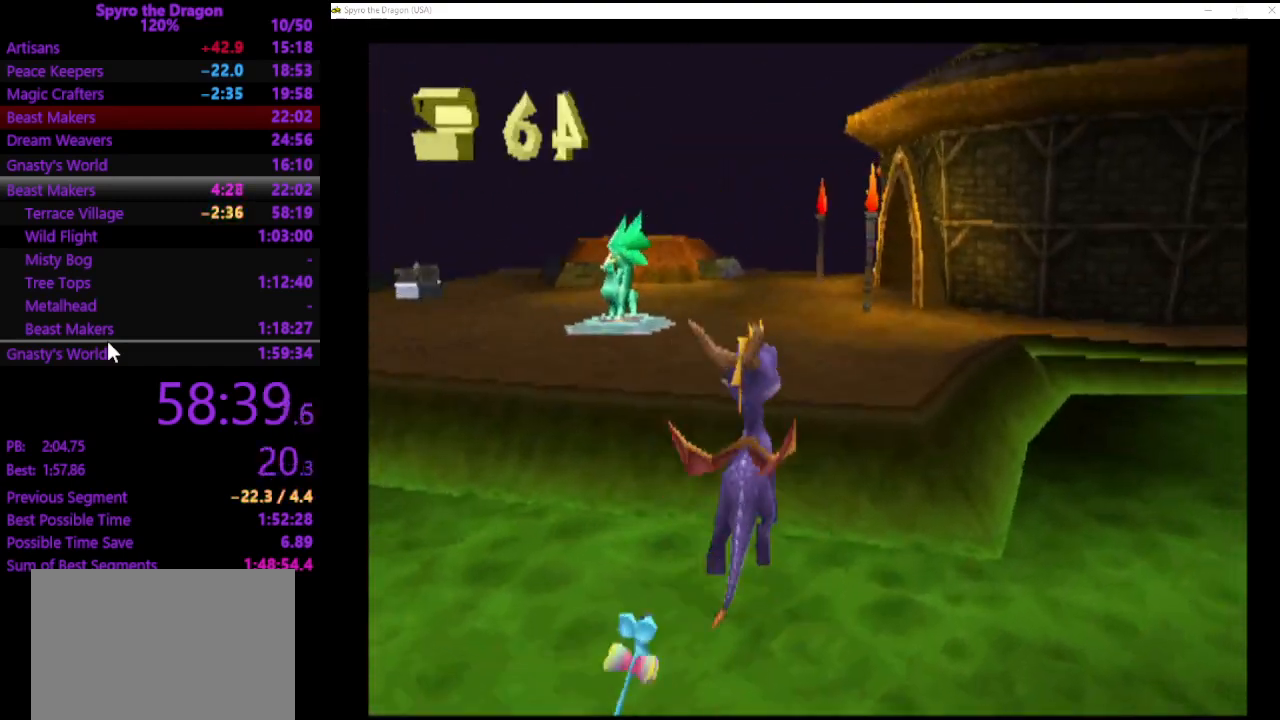
{"buttons": ["SQUARE"], "left_stick": "up-right", "events": [[100, "left_stick", "up"], [133, "CROSS", "up"], [267, "SQUARE", "down"], [433, "left_stick", "up-right"]]}
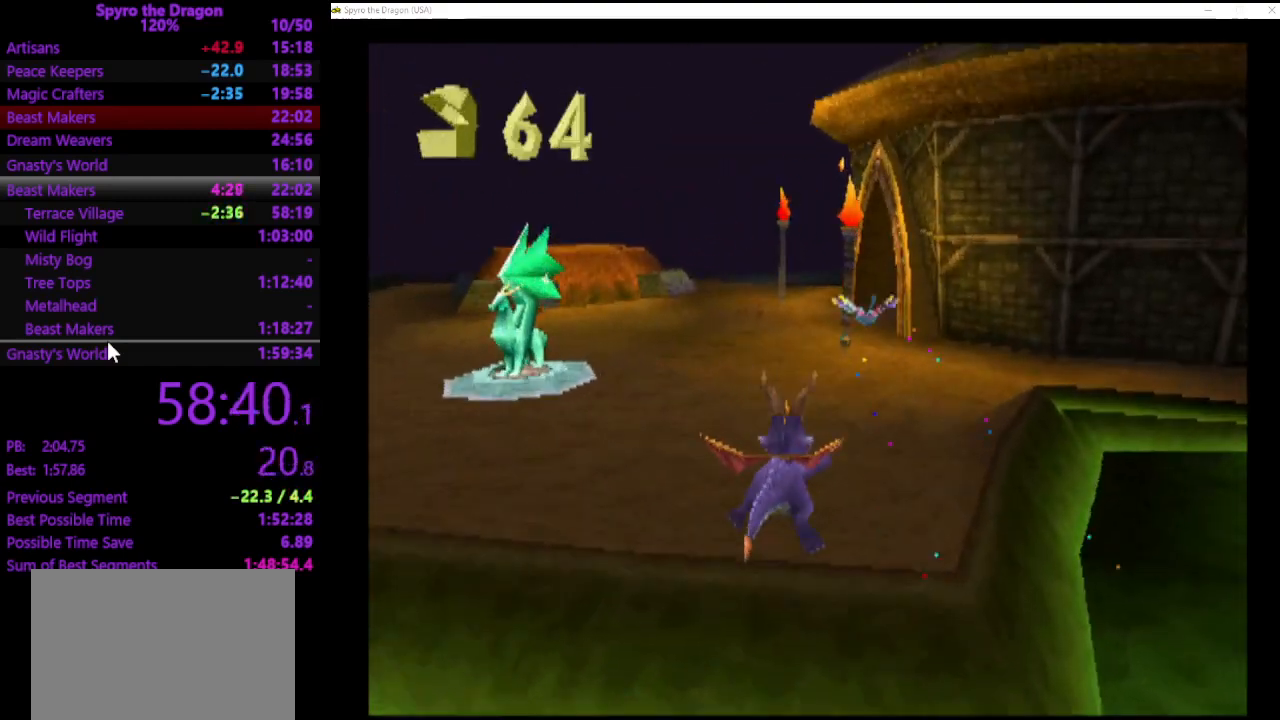
{"buttons": ["CROSS", "SQUARE"], "left_stick": "up-right", "events": [[467, "CROSS", "down"]]}
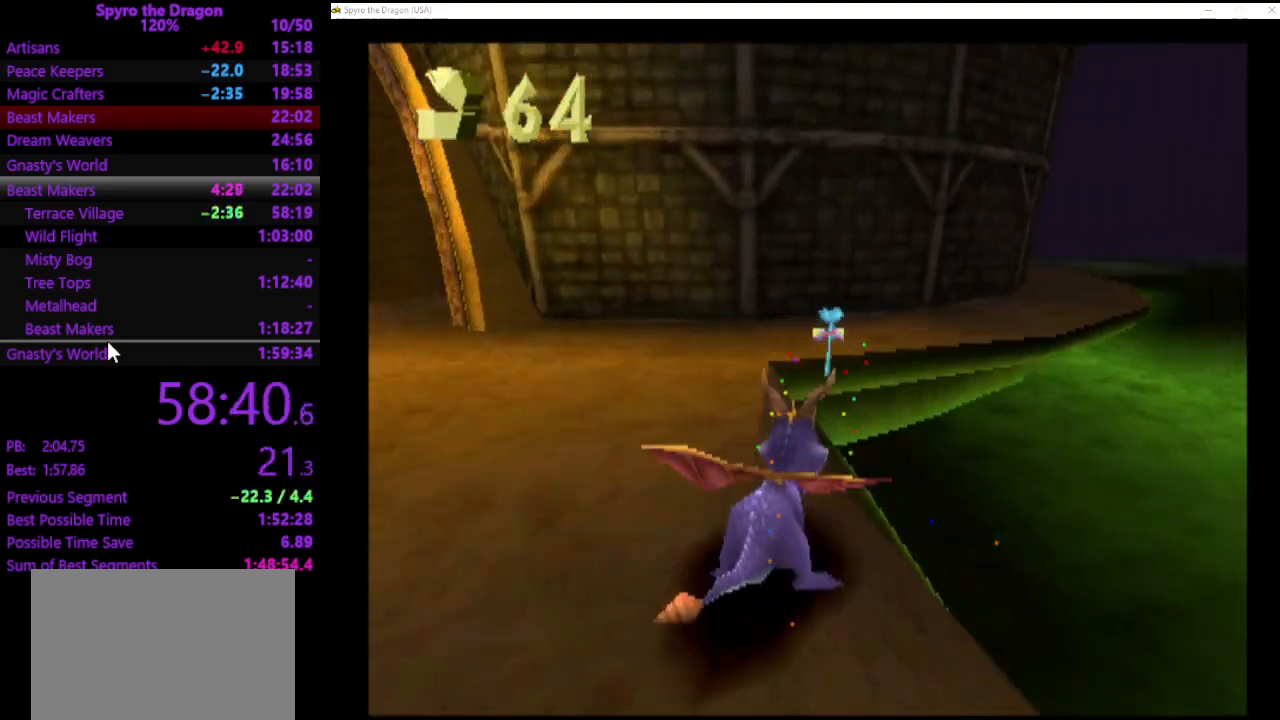
{"buttons": ["SQUARE"], "left_stick": "up", "events": [[100, "left_stick", "up"], [233, "SQUARE", "up"], [467, "CROSS", "up"], [500, "SQUARE", "down"]]}
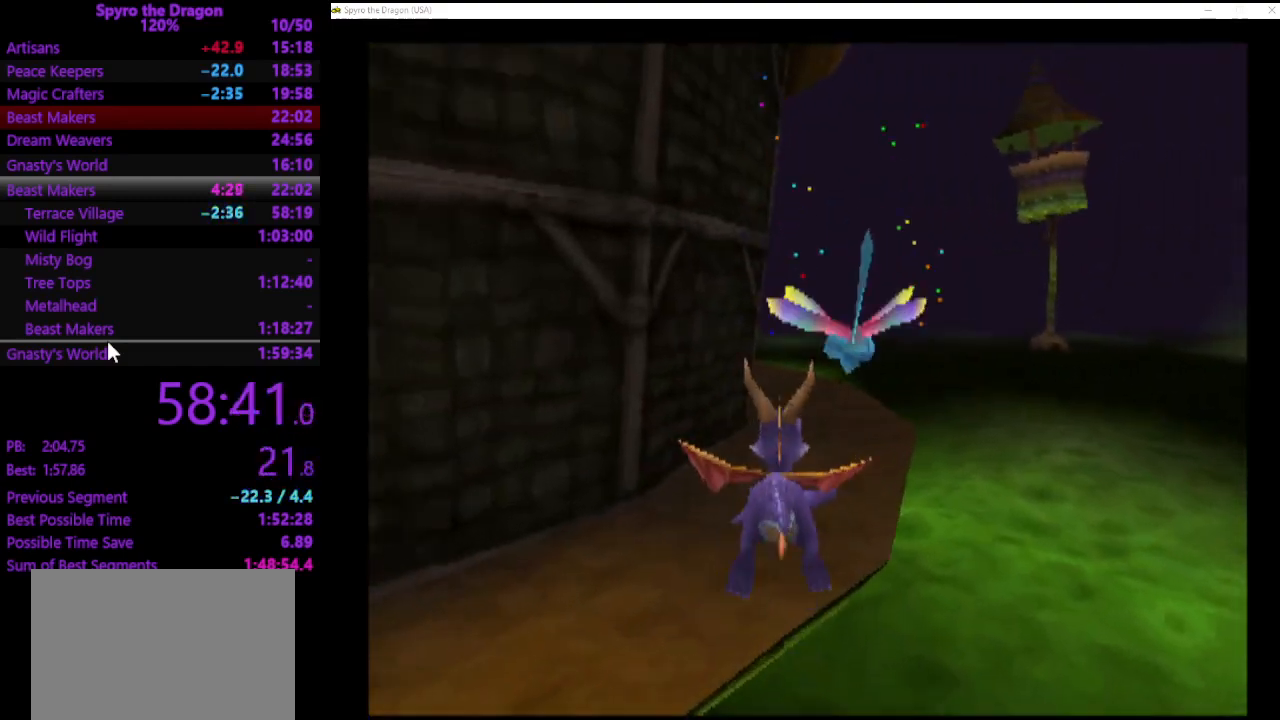
{"buttons": ["SQUARE"], "left_stick": "up-left", "events": [[400, "left_stick", "up-left"]]}
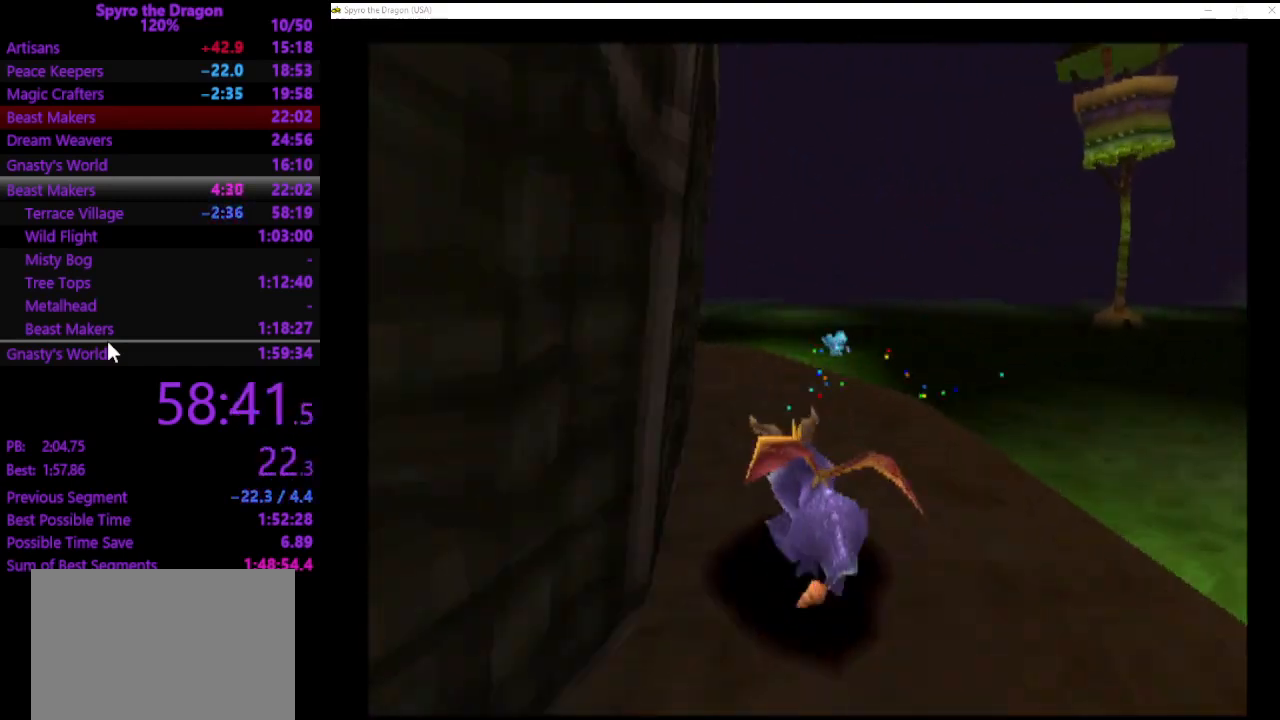
{"buttons": [], "left_stick": "up-left", "events": [[100, "SQUARE", "up"], [200, "CIRCLE", "down"], [267, "CIRCLE", "up"], [300, "SQUARE", "down"], [467, "SQUARE", "up"]]}
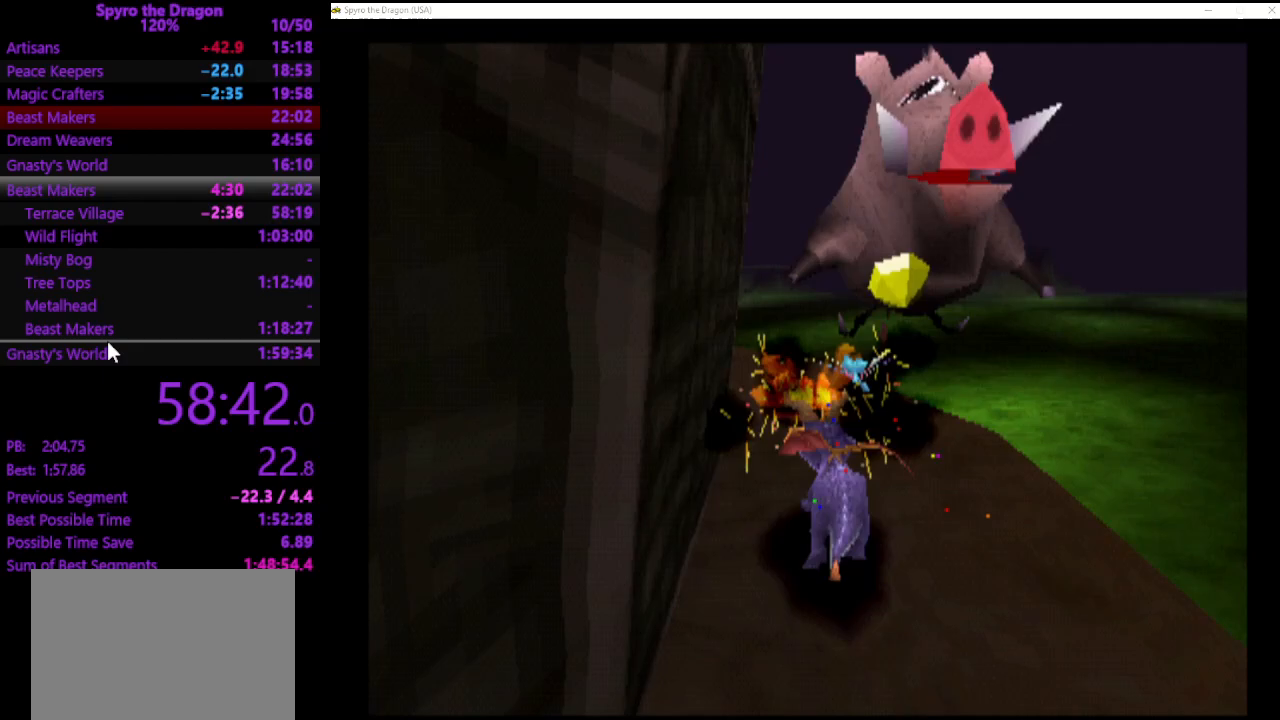
{"buttons": [], "left_stick": "center", "events": [[33, "CROSS", "down"], [67, "left_stick", "center"], [100, "CROSS", "up"], [200, "left_stick", "down-left"], [300, "left_stick", "down"], [400, "left_stick", "center"]]}
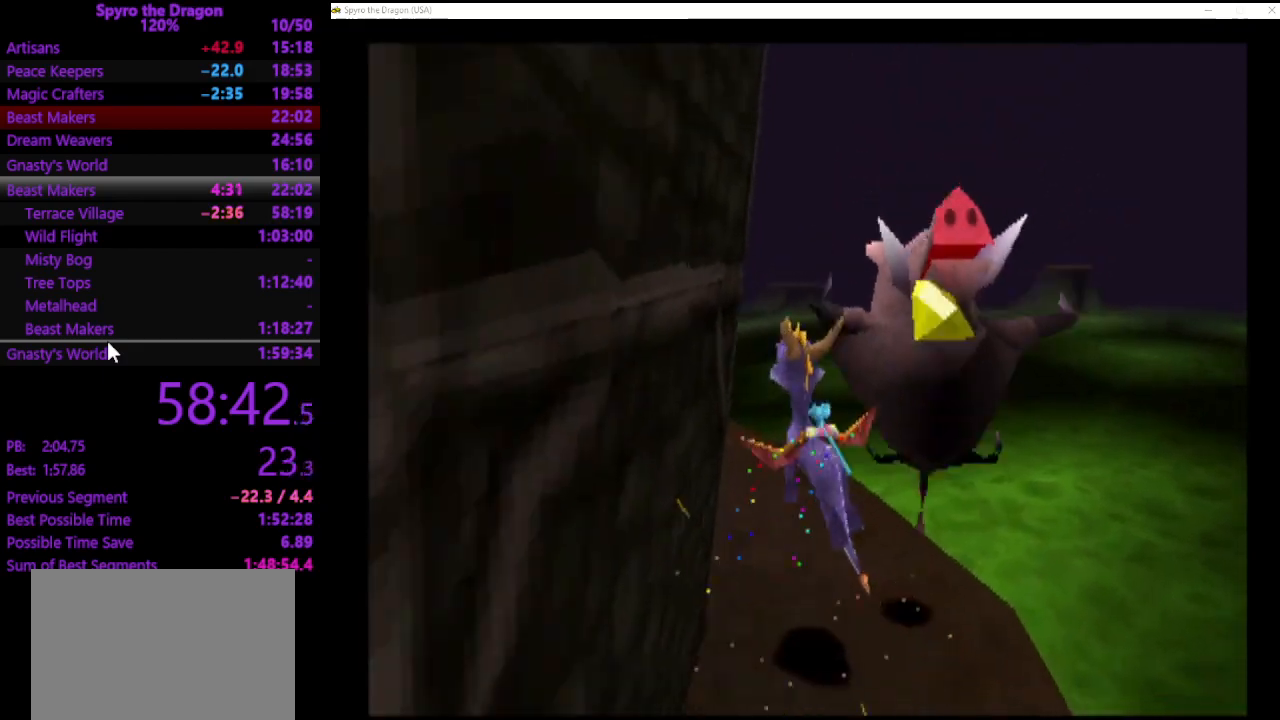
{"buttons": ["SQUARE"], "left_stick": "up-left", "events": [[133, "left_stick", "up"], [300, "SQUARE", "down"], [433, "left_stick", "up-left"]]}
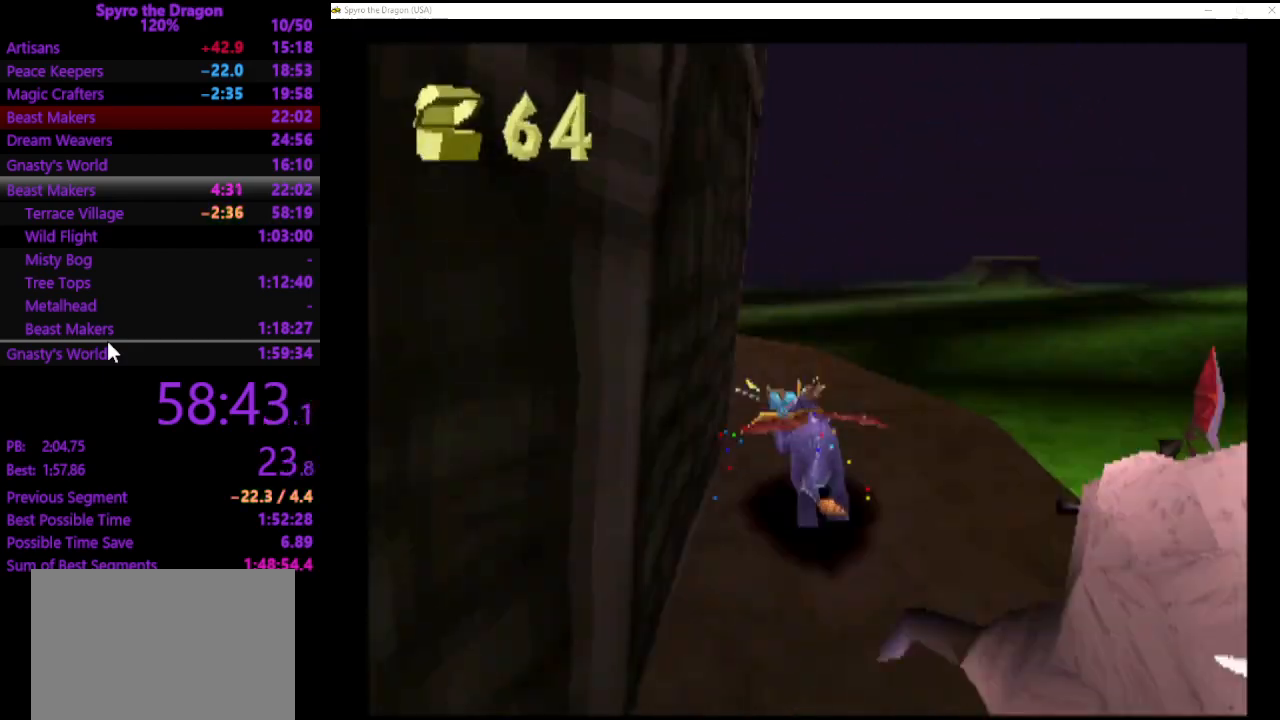
{"buttons": ["SQUARE"], "left_stick": "up-left", "events": [[333, "left_stick", "up"], [467, "left_stick", "up-left"]]}
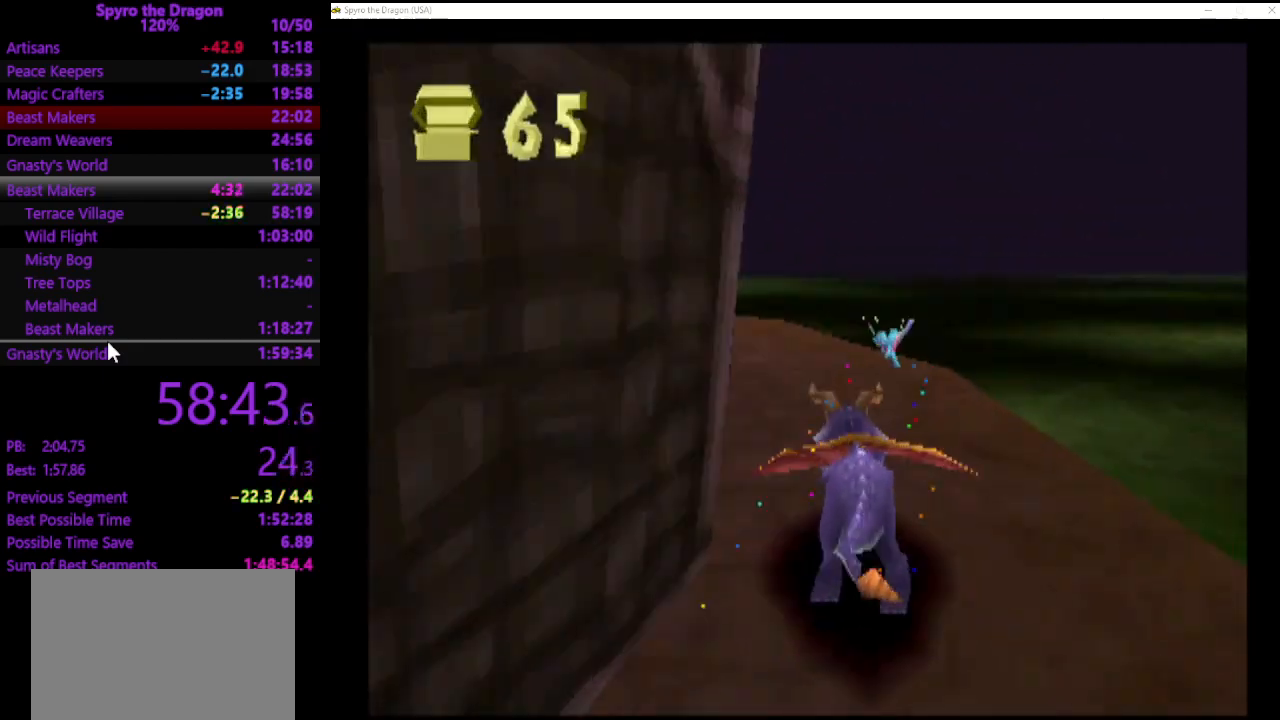
{"buttons": ["SQUARE"], "left_stick": "up-left", "events": [[133, "left_stick", "up"], [233, "left_stick", "up-left"]]}
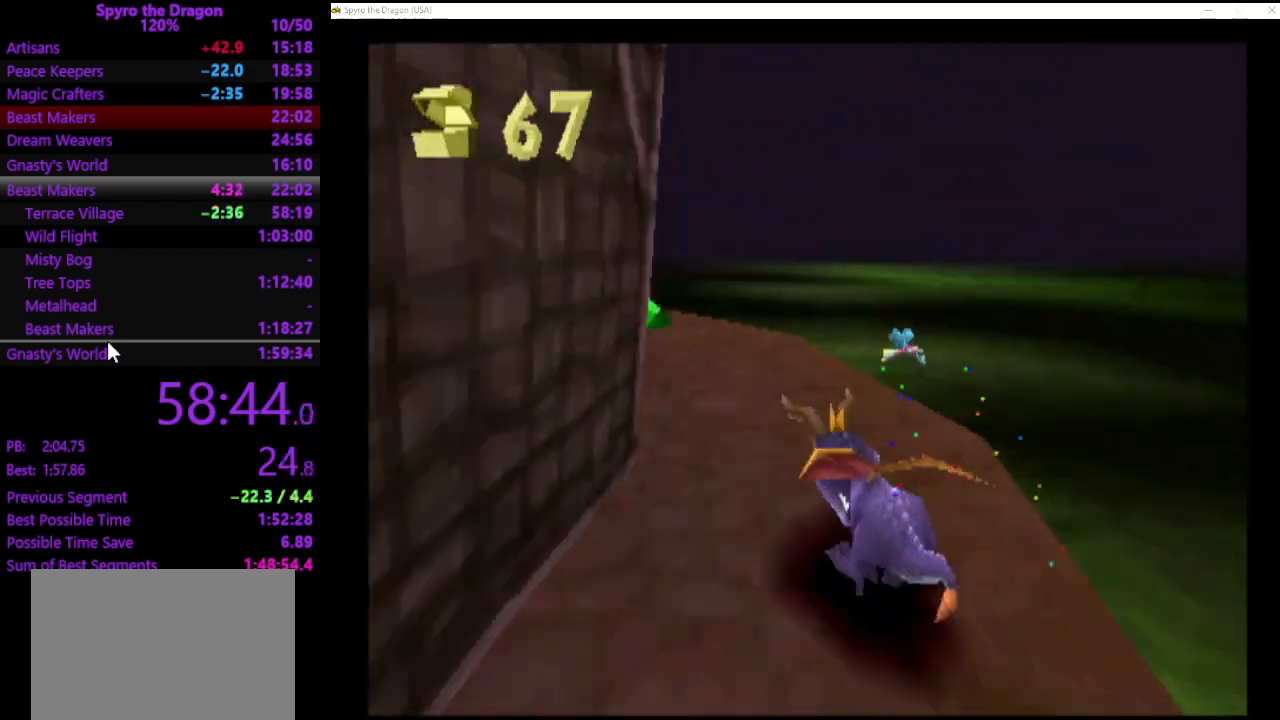
{"buttons": ["SQUARE"], "left_stick": "up", "events": [[467, "left_stick", "up"]]}
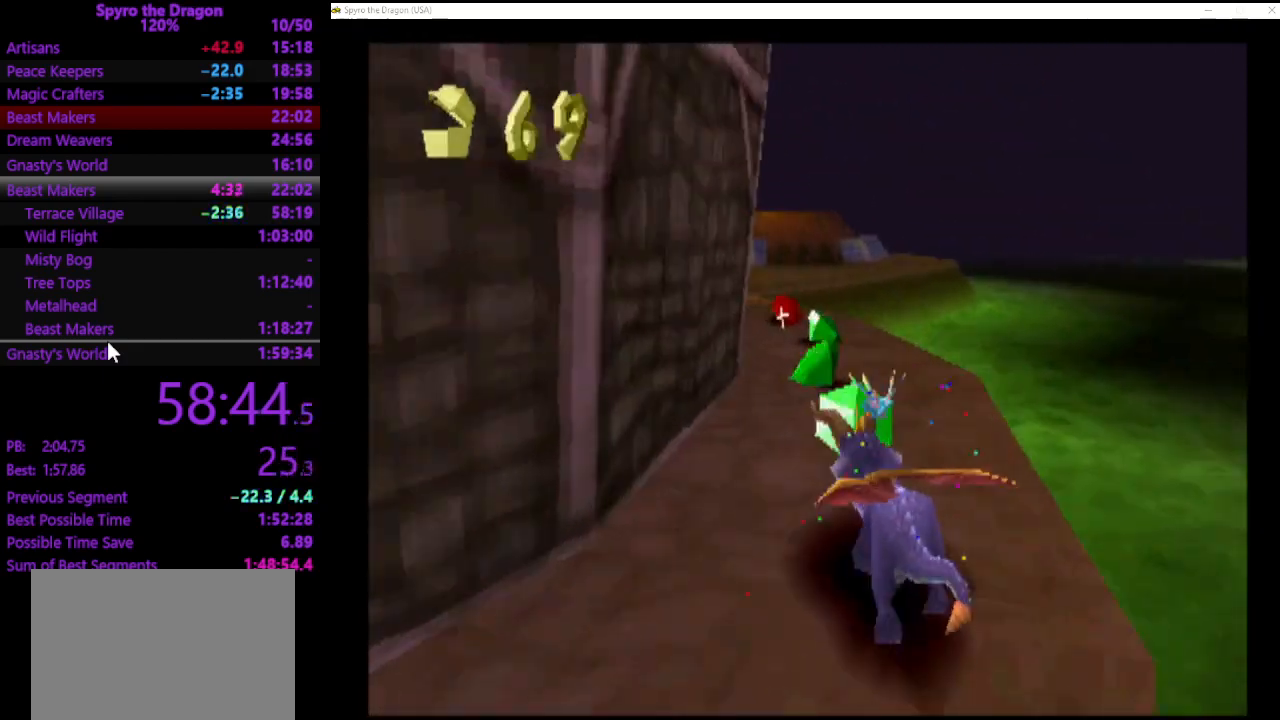
{"buttons": ["SQUARE"], "left_stick": "up", "events": [[100, "left_stick", "up-left"], [333, "left_stick", "up"]]}
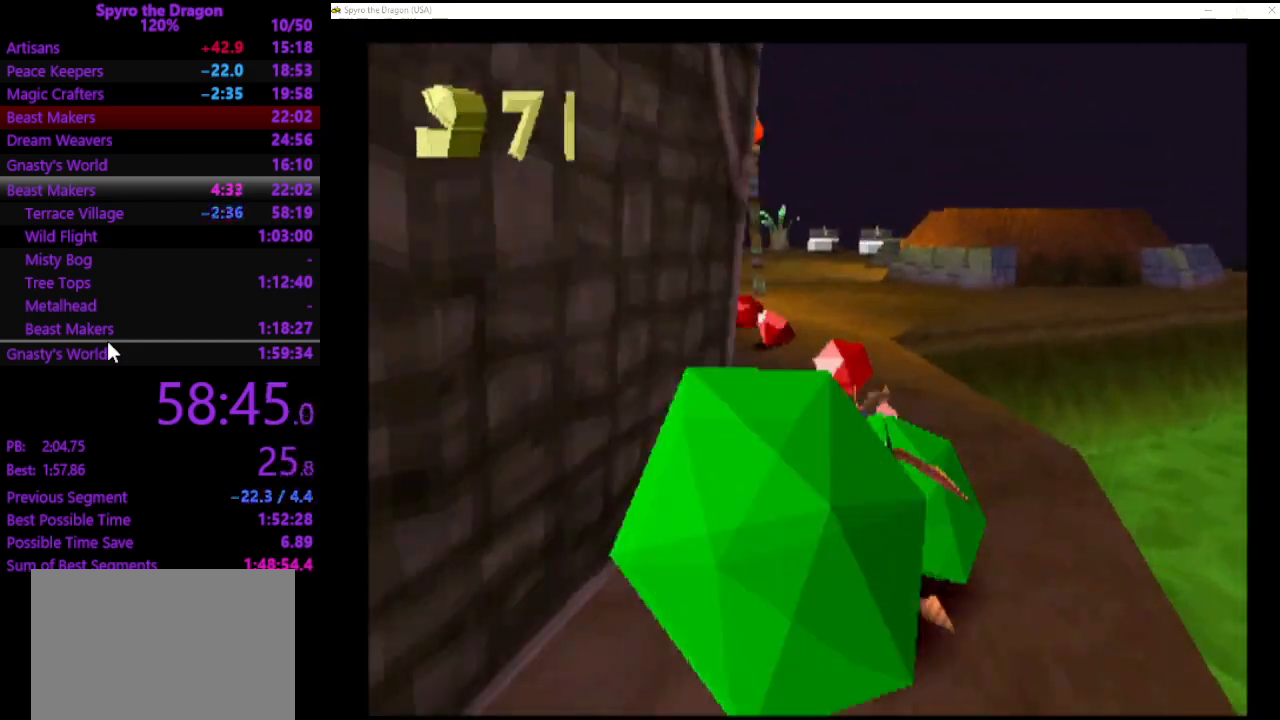
{"buttons": ["SQUARE"], "left_stick": "up-left", "events": [[367, "left_stick", "up-left"]]}
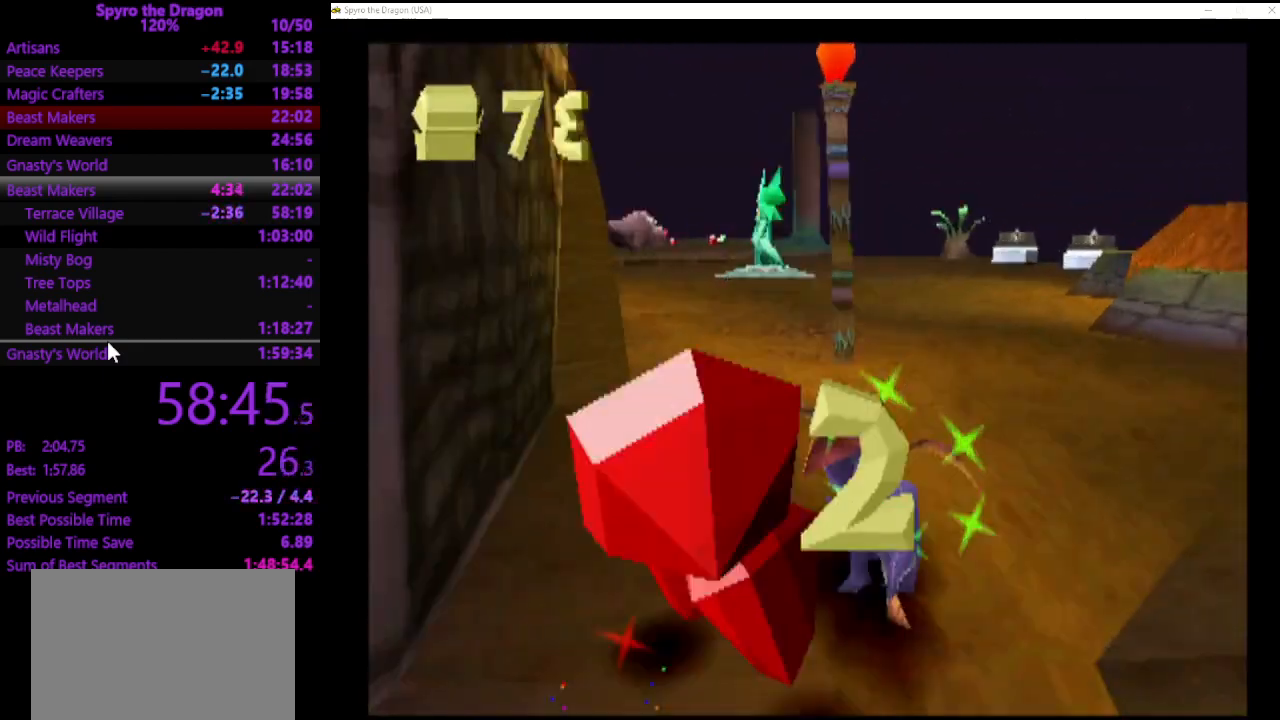
{"buttons": ["SQUARE"], "left_stick": "up-left", "events": [[400, "SQUARE", "up"], [467, "SQUARE", "down"]]}
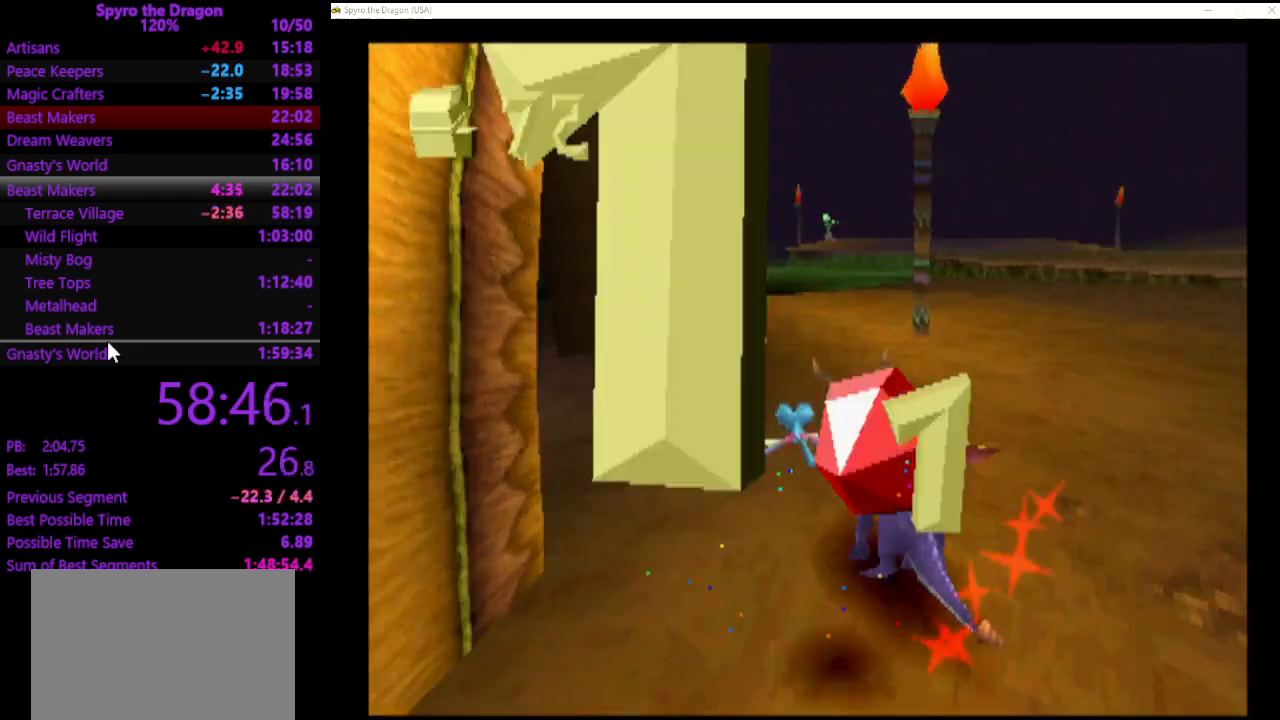
{"buttons": ["SQUARE"], "left_stick": "up-left", "events": [[200, "left_stick", "up"], [467, "left_stick", "up-left"]]}
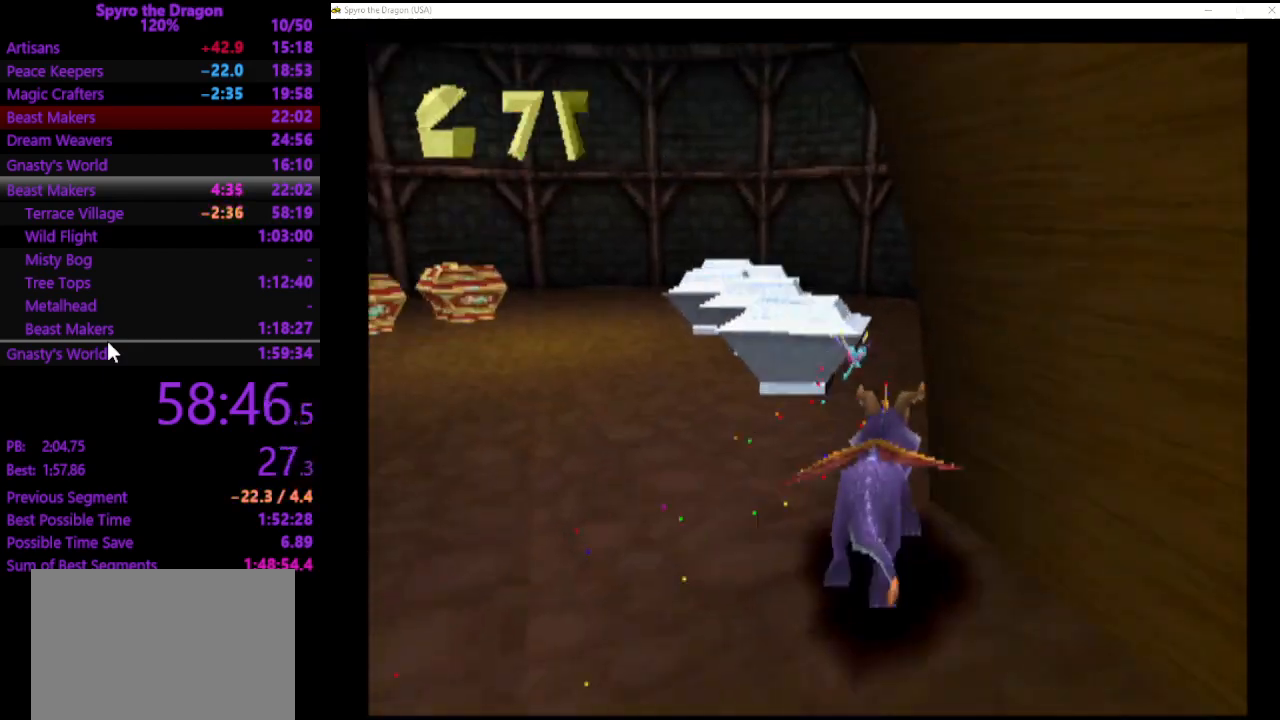
{"buttons": ["SQUARE"], "left_stick": "up", "events": [[100, "SQUARE", "up"], [167, "SQUARE", "down"], [267, "left_stick", "up"]]}
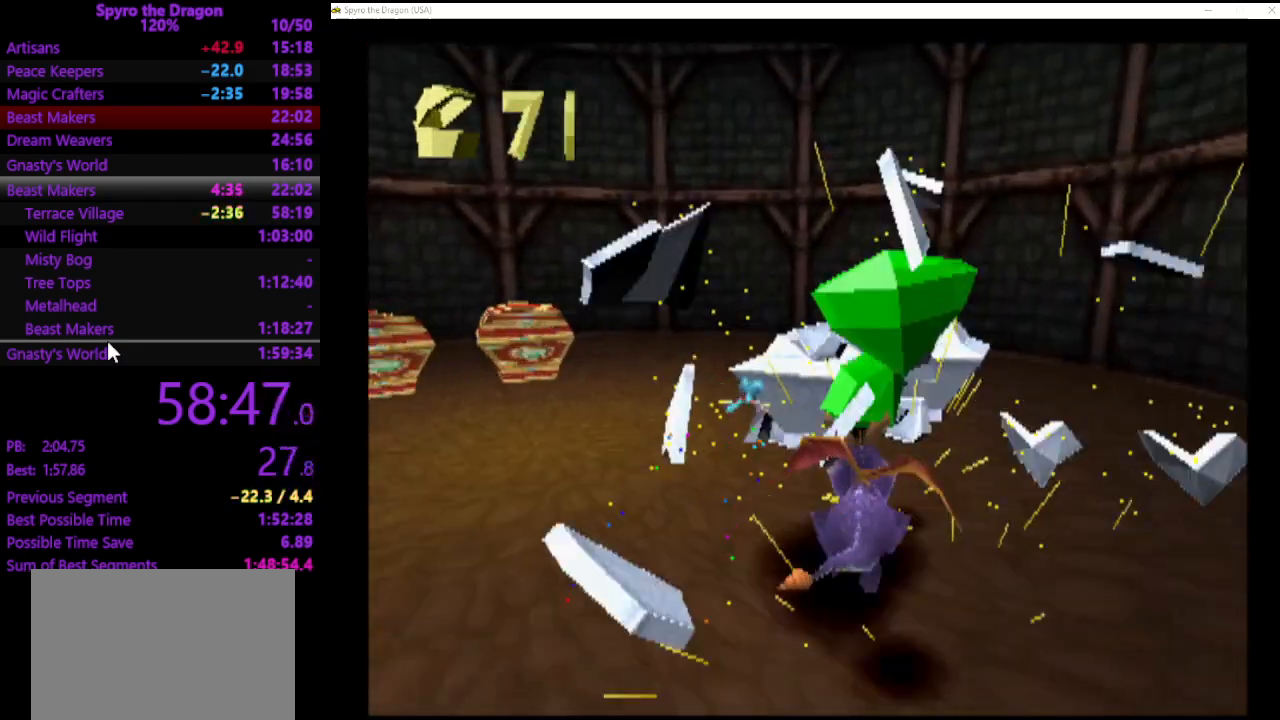
{"buttons": [], "left_stick": "left", "events": [[100, "left_stick", "up-left"], [400, "left_stick", "left"], [467, "SQUARE", "up"]]}
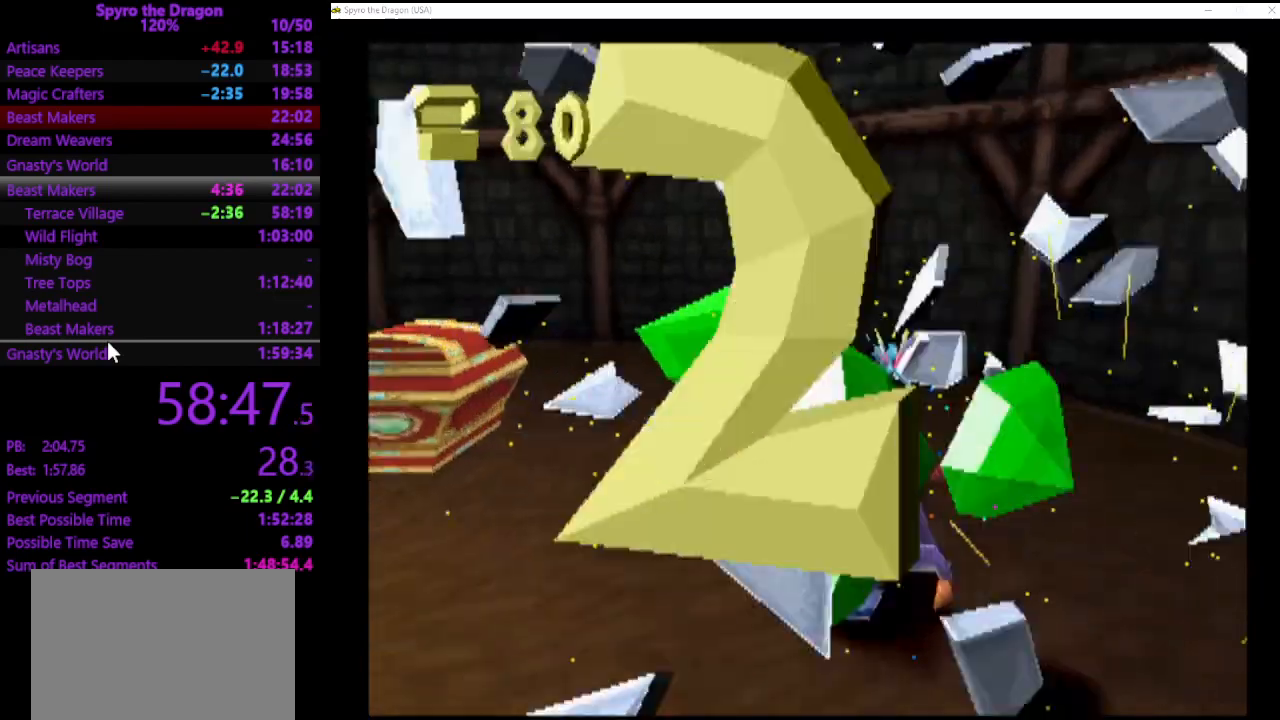
{"buttons": ["SQUARE"], "left_stick": "up-left", "events": [[367, "SQUARE", "down"], [500, "left_stick", "up-left"]]}
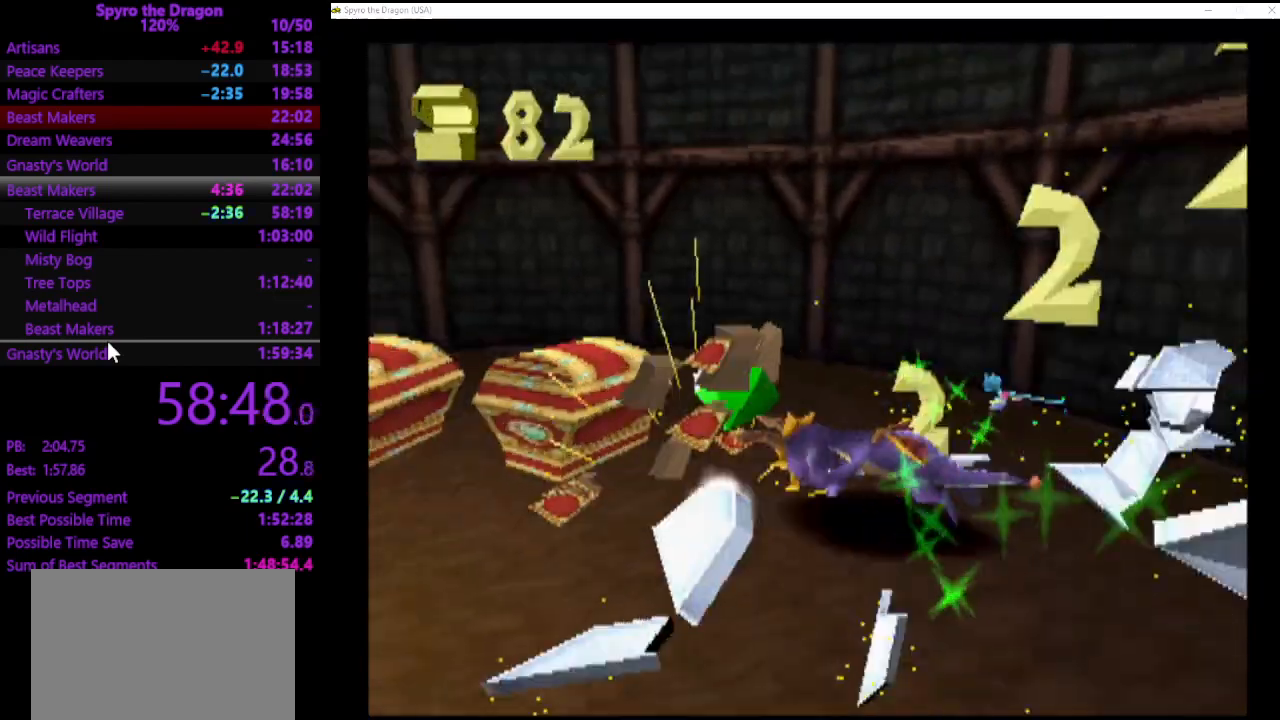
{"buttons": ["SQUARE"], "left_stick": "up-left", "events": []}
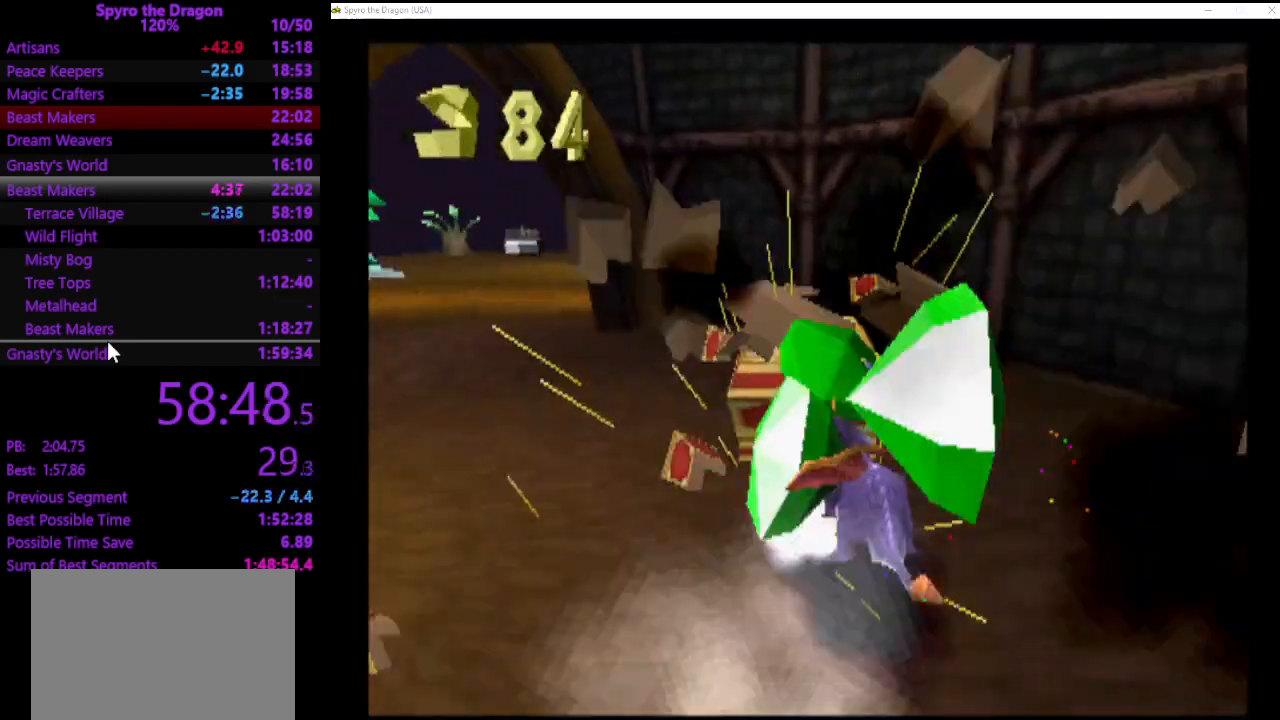
{"buttons": ["SQUARE"], "left_stick": "right", "events": [[233, "CROSS", "down"], [367, "CROSS", "up"], [433, "left_stick", "center"], [500, "left_stick", "right"]]}
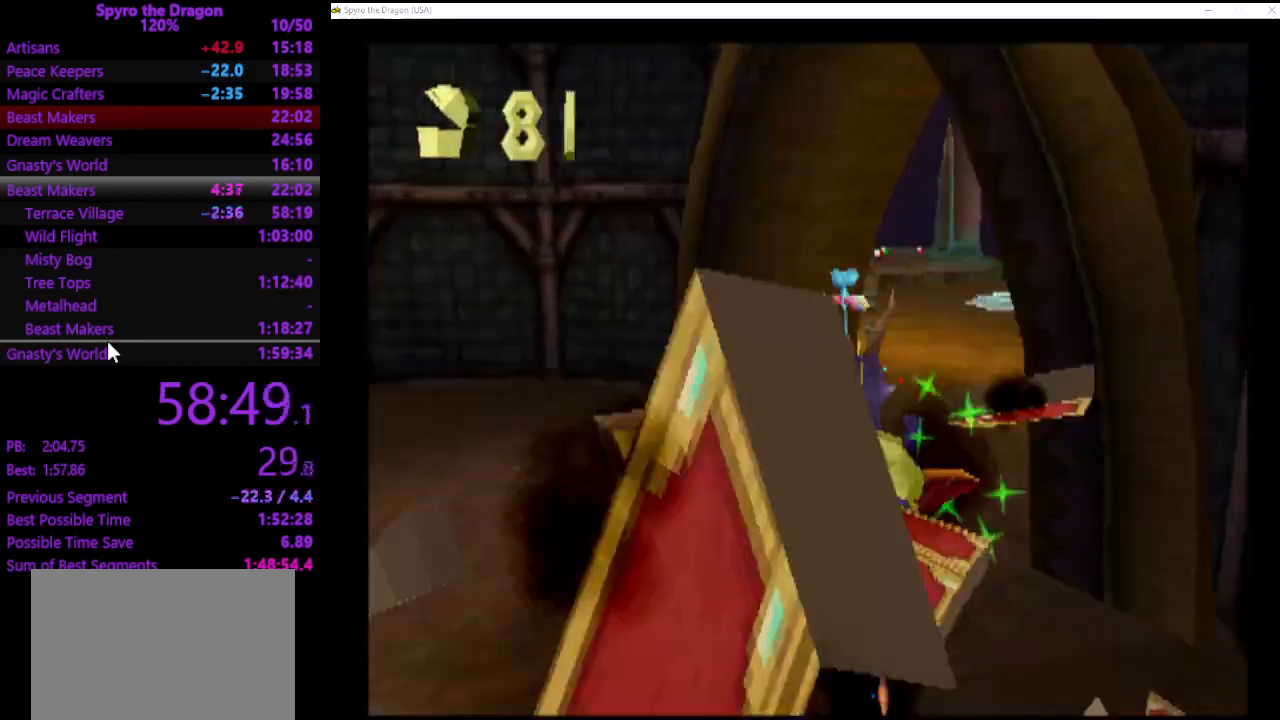
{"buttons": ["SQUARE"], "left_stick": "right", "events": []}
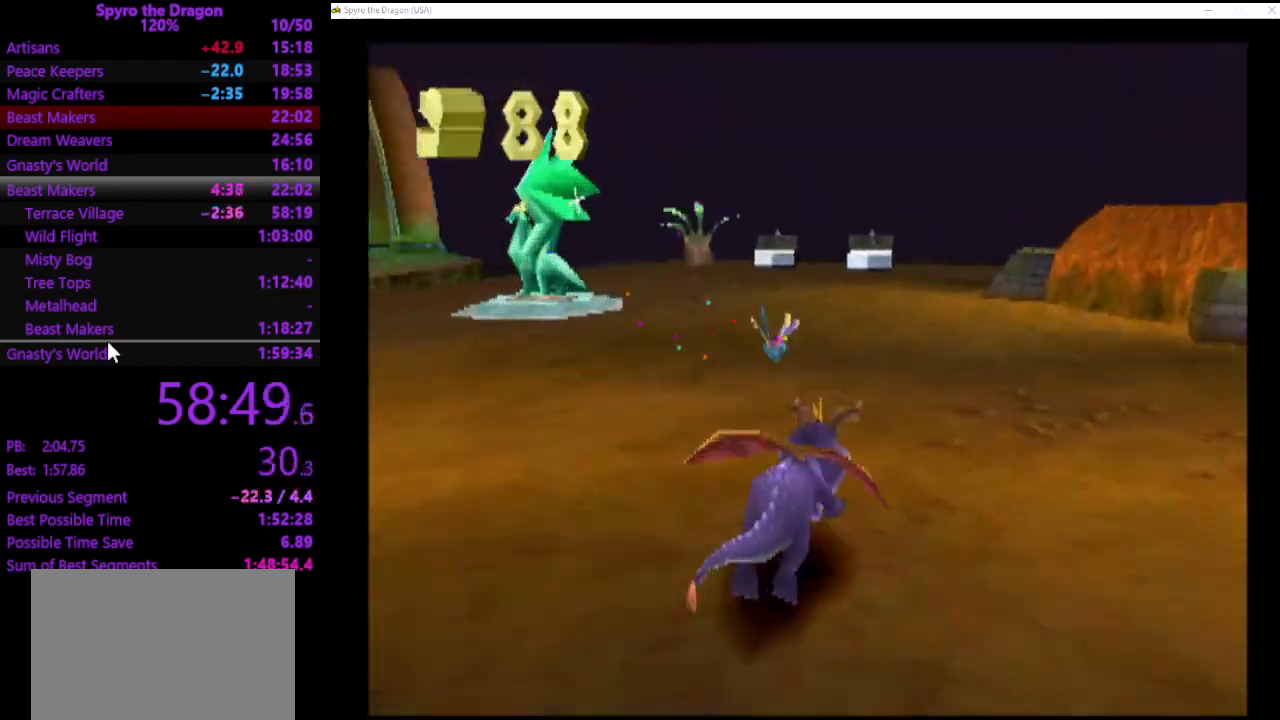
{"buttons": [], "left_stick": "up", "events": [[400, "left_stick", "up"], [467, "SQUARE", "up"]]}
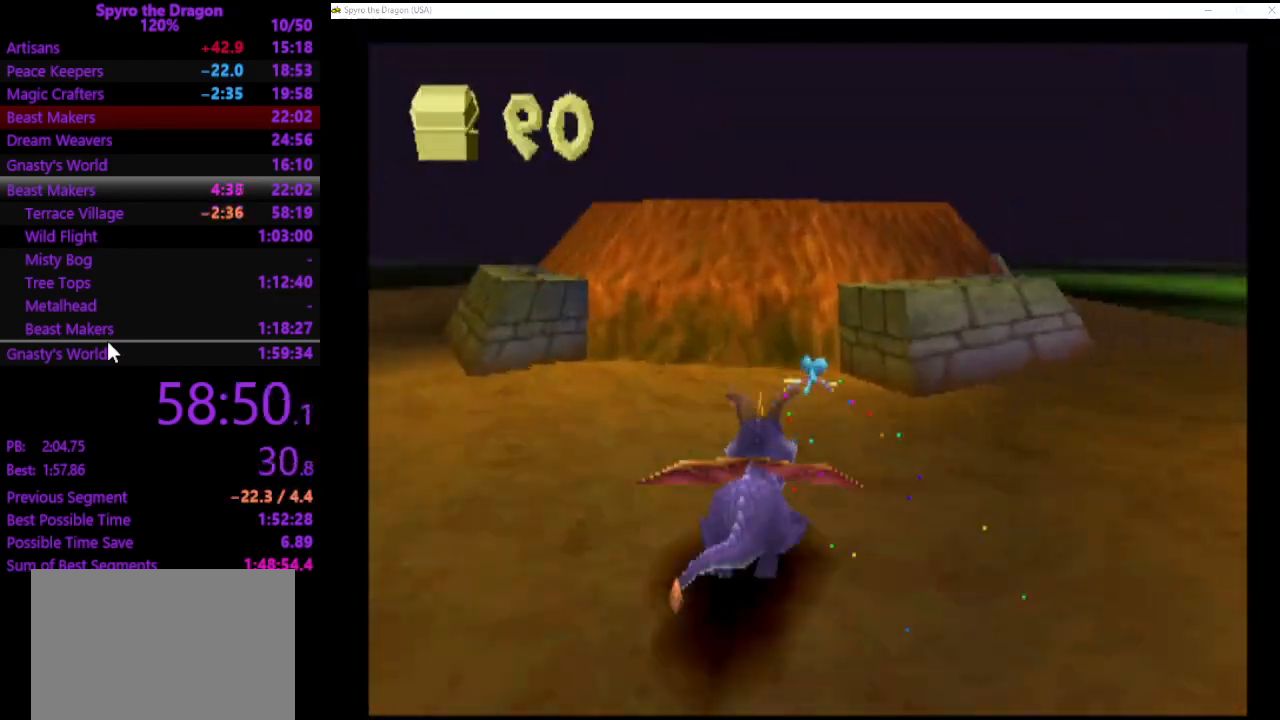
{"buttons": ["SQUARE"], "left_stick": "up", "events": [[33, "CROSS", "down"], [400, "CROSS", "up"], [433, "SQUARE", "down"]]}
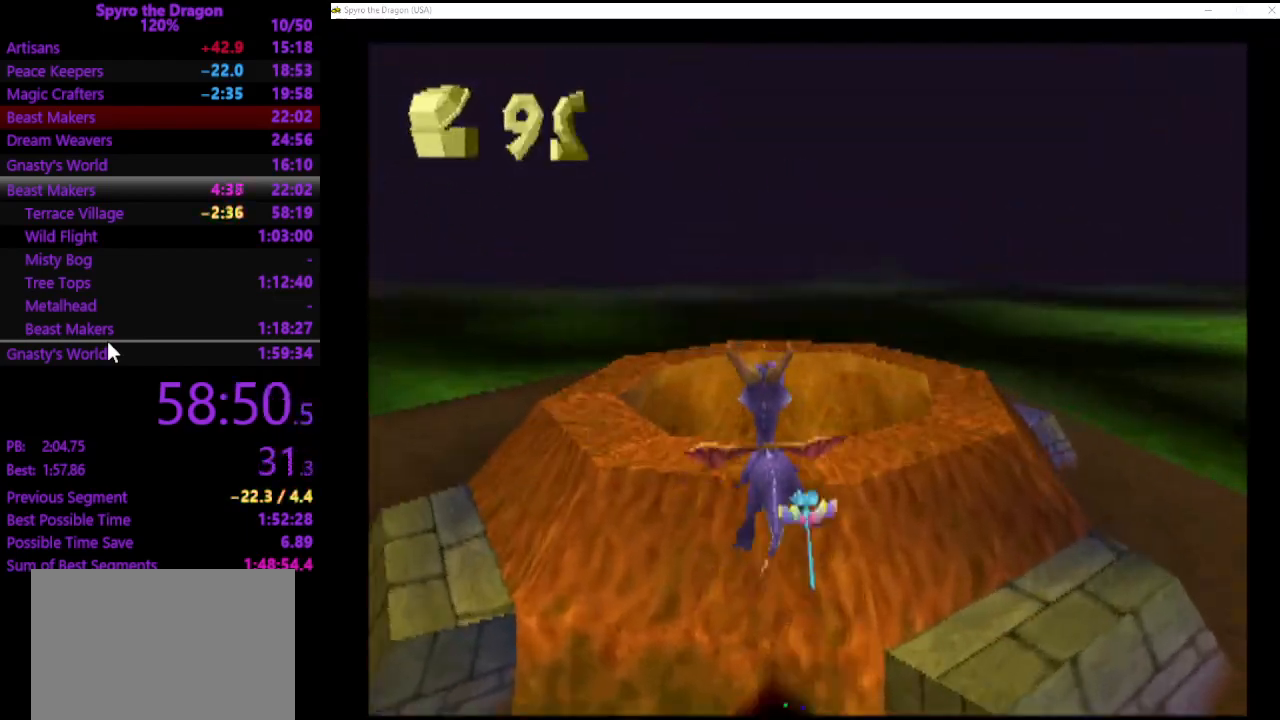
{"buttons": ["SQUARE"], "left_stick": "up", "events": []}
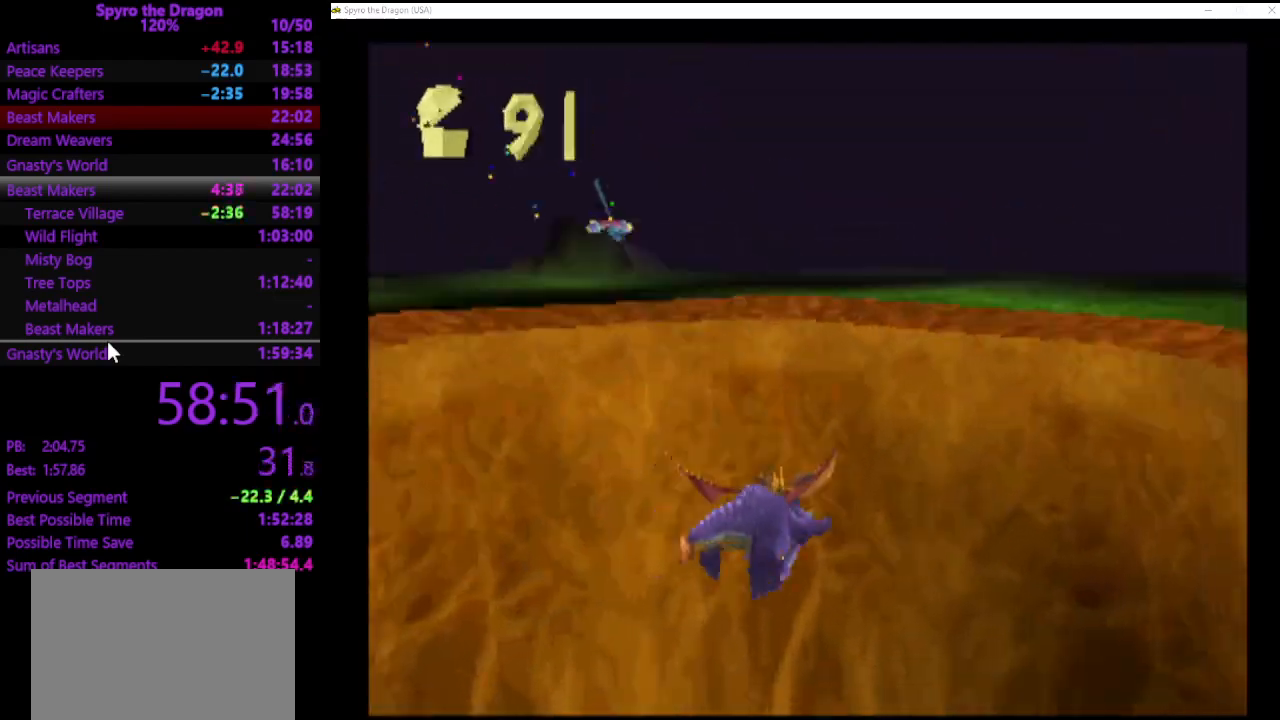
{"buttons": ["SQUARE"], "left_stick": "up", "events": []}
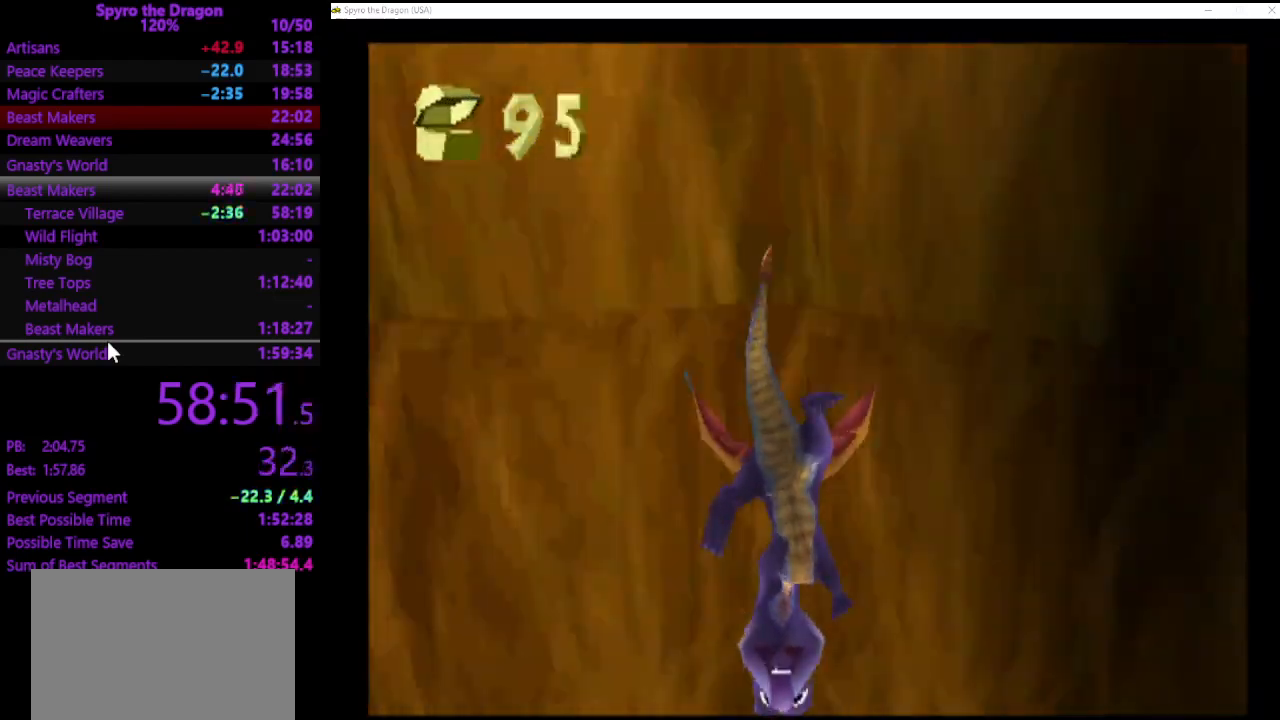
{"buttons": ["SQUARE"], "left_stick": "up", "events": []}
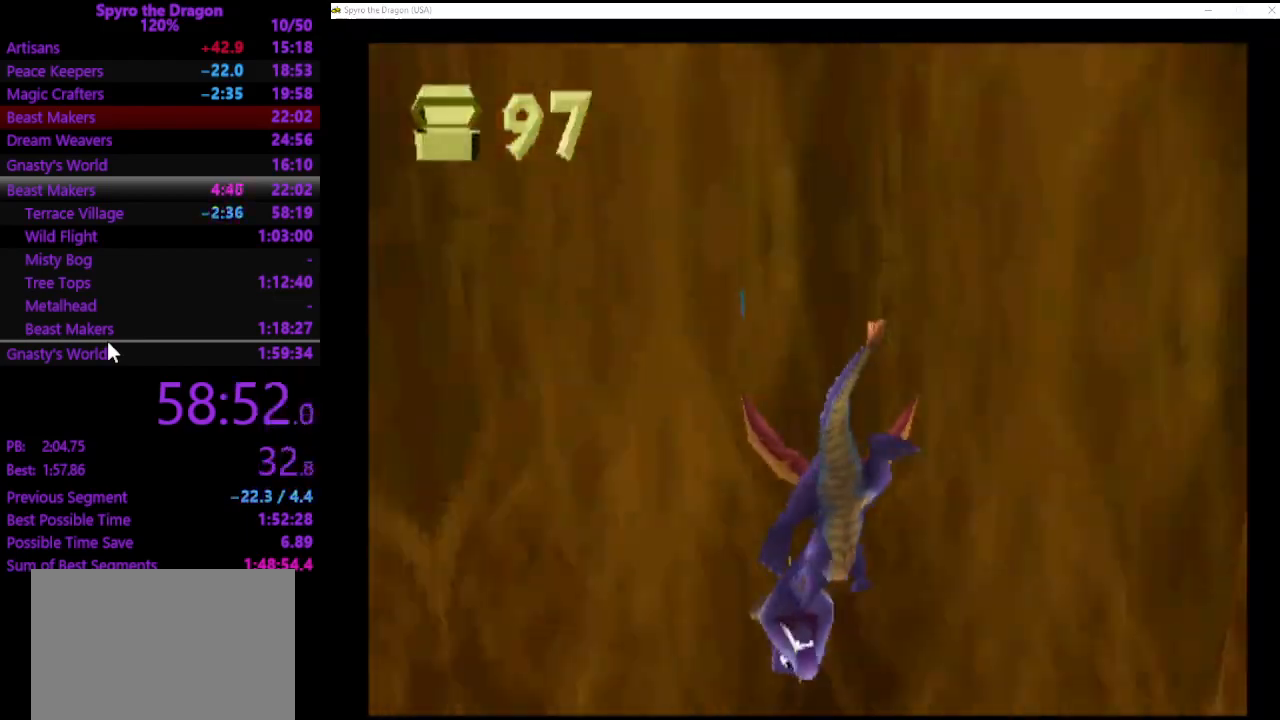
{"buttons": ["SQUARE"], "left_stick": "up-left", "events": [[67, "left_stick", "up-left"]]}
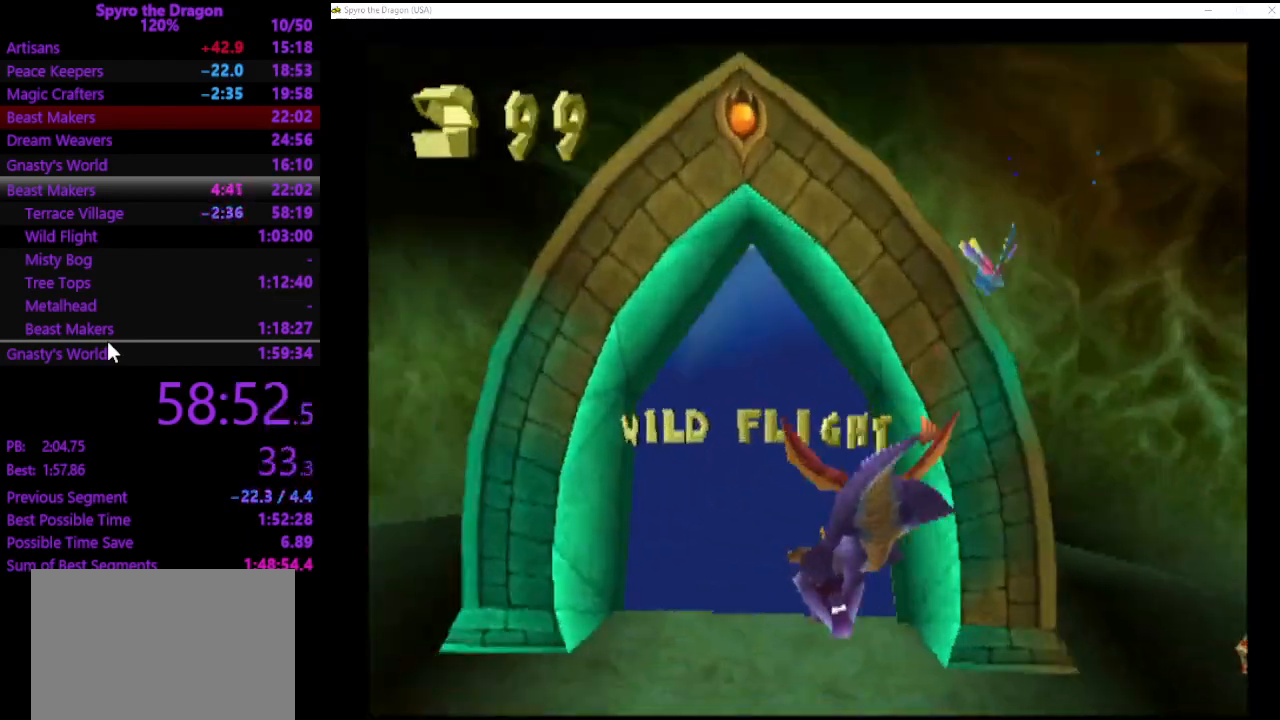
{"buttons": ["SQUARE"], "left_stick": "up-right", "events": [[200, "left_stick", "up-right"]]}
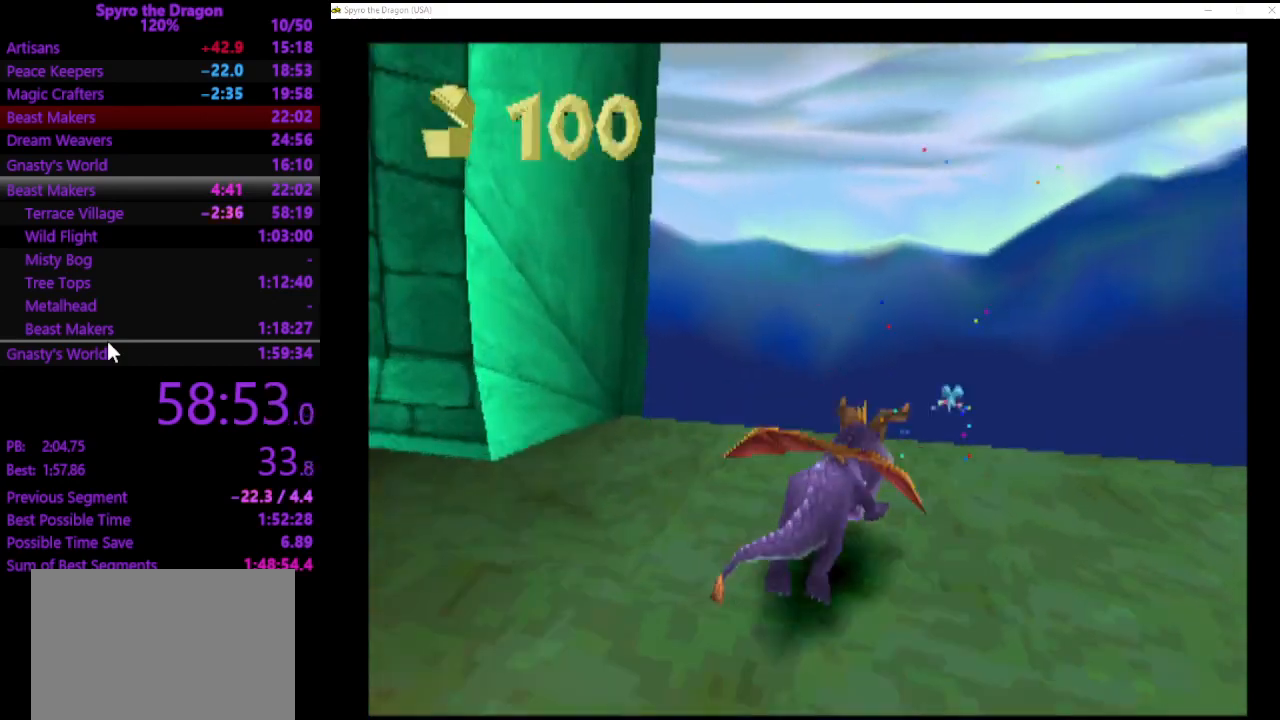
{"buttons": [], "left_stick": "center", "events": [[100, "left_stick", "up"], [300, "left_stick", "center"], [367, "SQUARE", "up"]]}